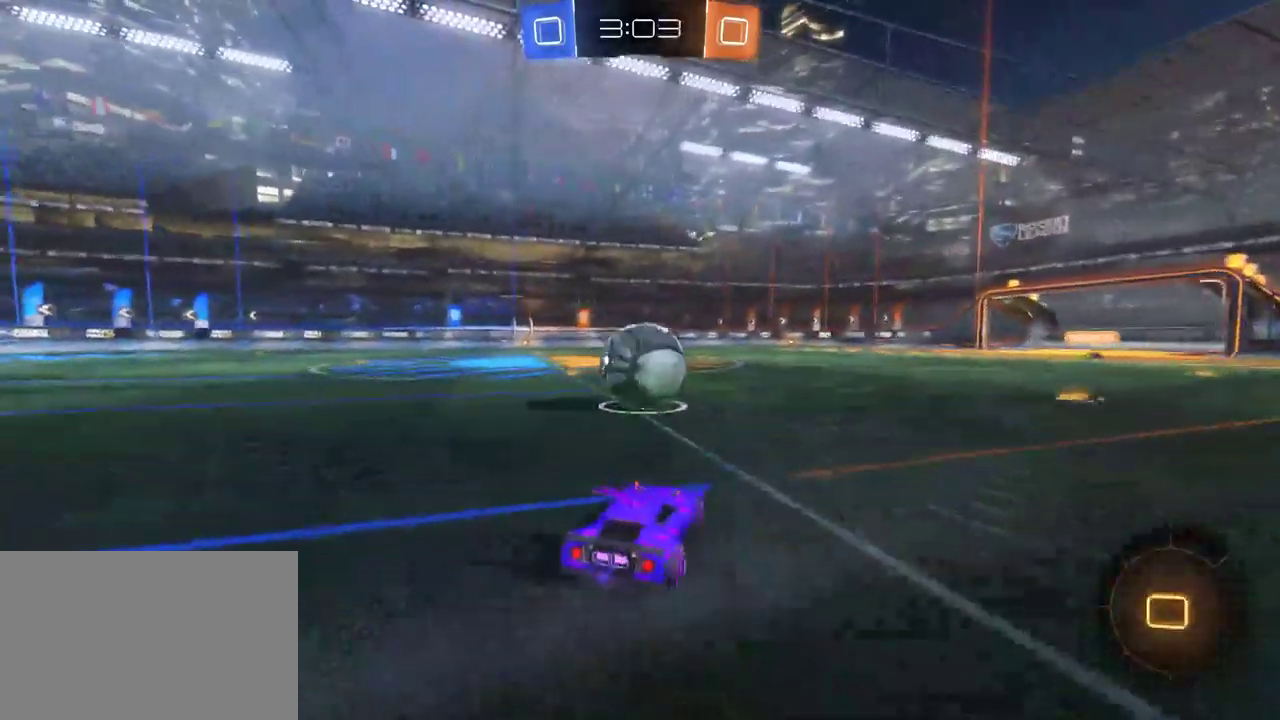
Gameplay with a controller (PlayStation layout); each line is a JSON object with the inputs held at the frame after it. "events" lists button and stick changes between this image and that frame as [ms after this image, input, new state], when the widget could be followed in between. This document gives stick clicks only as held states, not as events.
{"buttons": ["R2"], "left_stick": "right", "right_stick": "center", "events": [[67, "left_stick", "center"], [183, "left_stick", "right"]]}
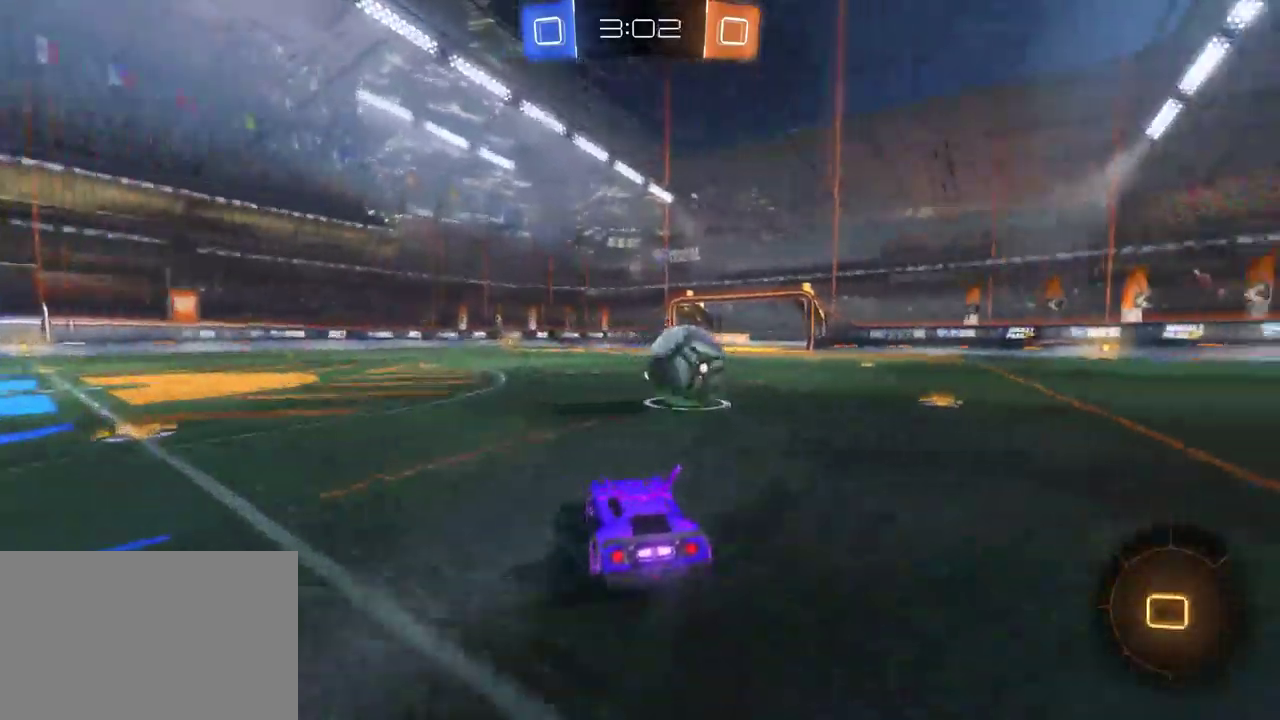
{"buttons": ["CROSS", "R2"], "left_stick": "center", "right_stick": "center", "events": [[100, "left_stick", "center"], [300, "left_stick", "right"], [383, "left_stick", "center"], [500, "CROSS", "down"]]}
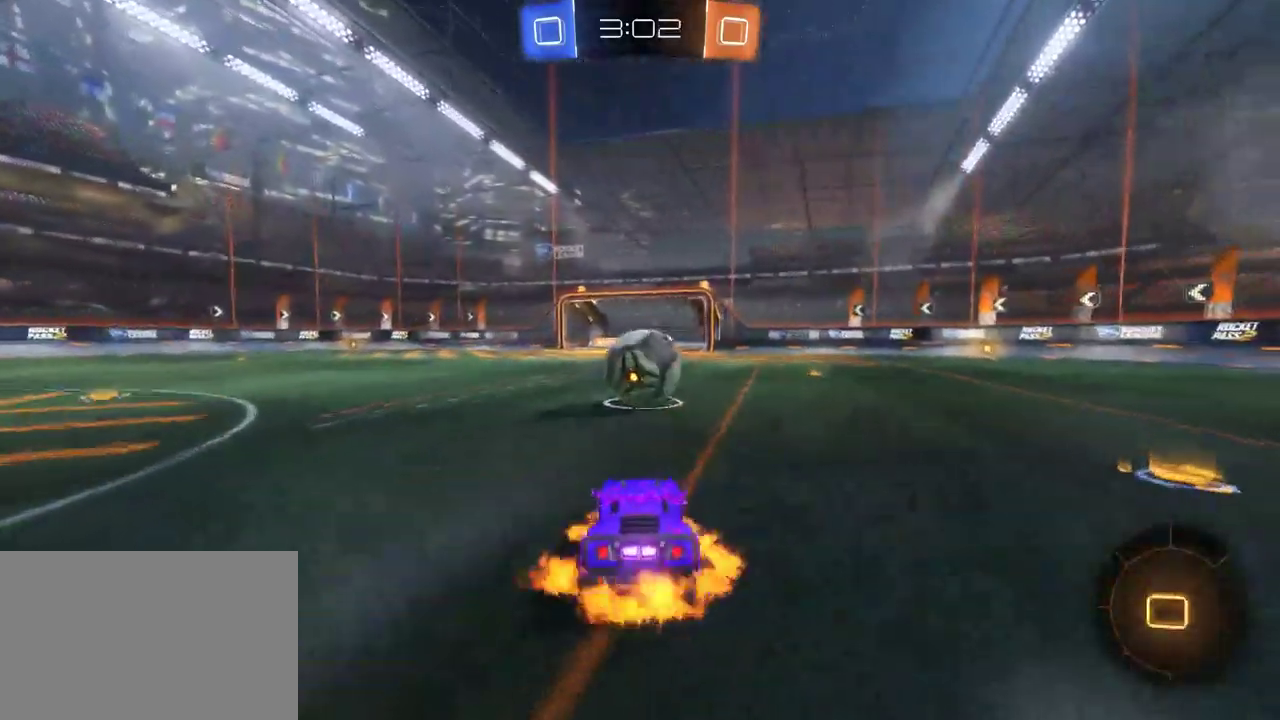
{"buttons": ["R2"], "left_stick": "up-left", "right_stick": "center", "events": [[117, "CROSS", "up"], [483, "left_stick", "up-left"]]}
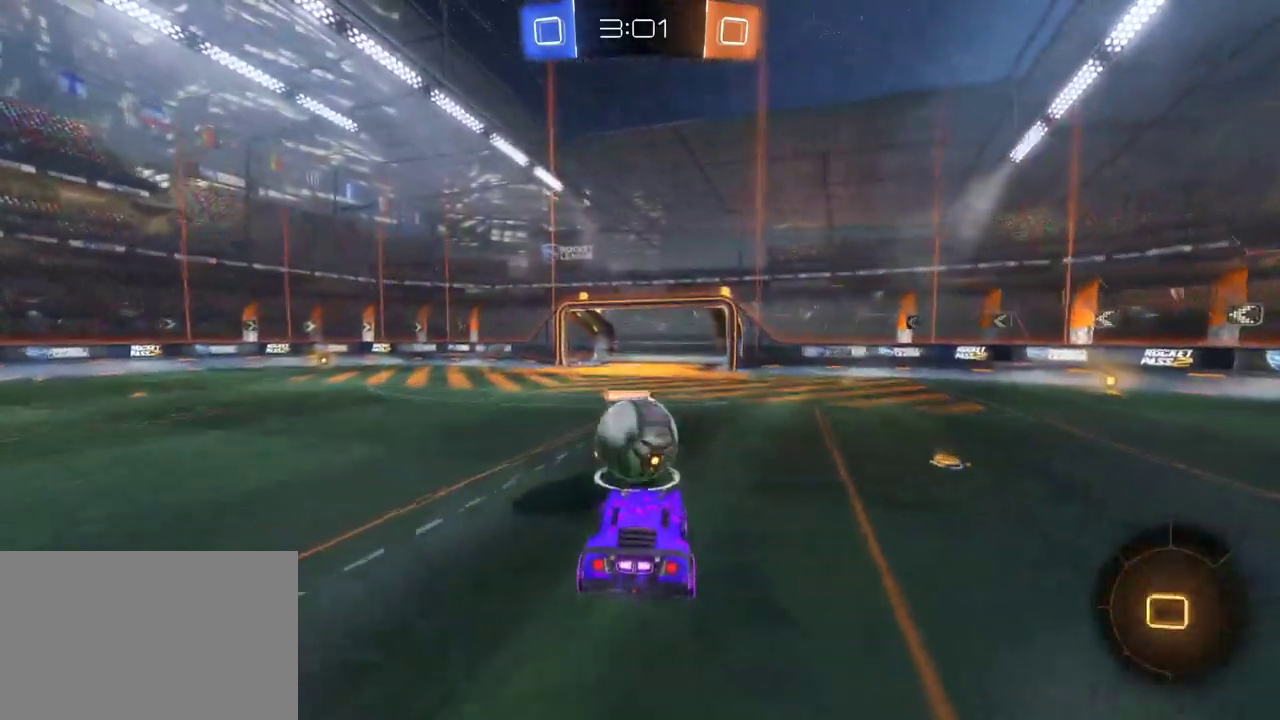
{"buttons": ["R2"], "left_stick": "center", "right_stick": "center", "events": [[83, "CROSS", "down"], [217, "CROSS", "up"], [217, "left_stick", "up"], [350, "left_stick", "center"]]}
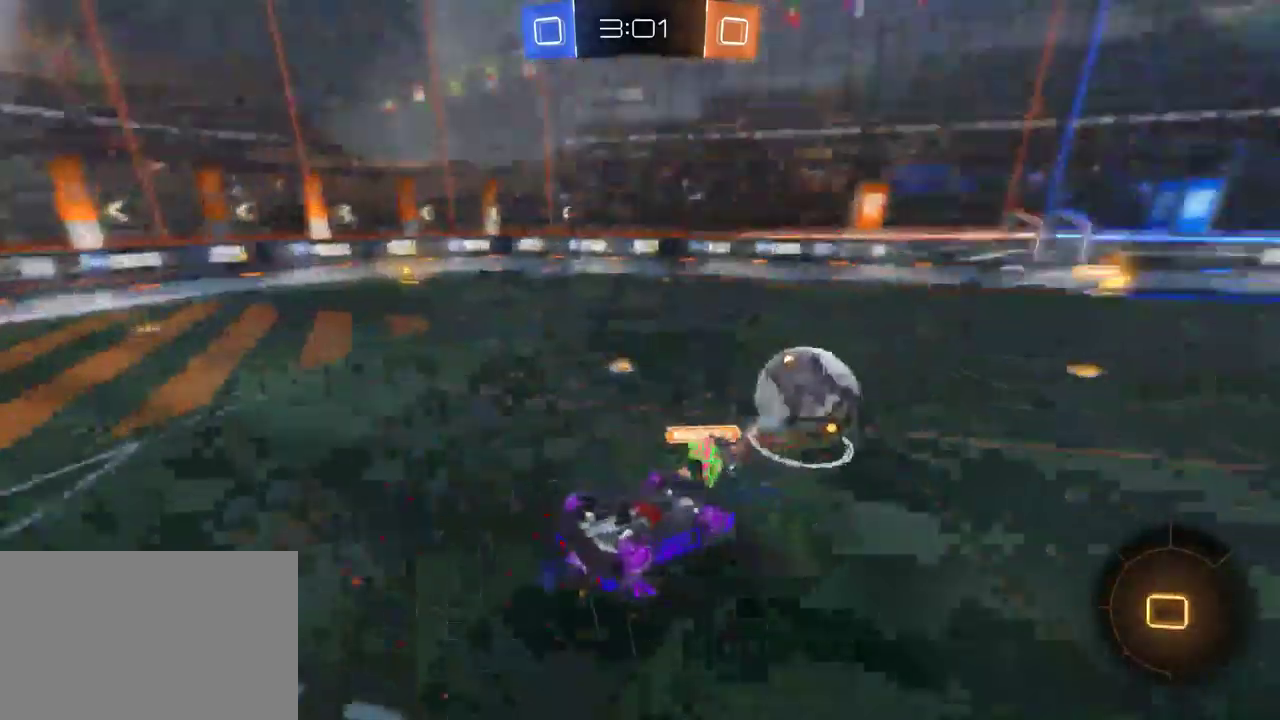
{"buttons": ["R2"], "left_stick": "center", "right_stick": "center", "events": []}
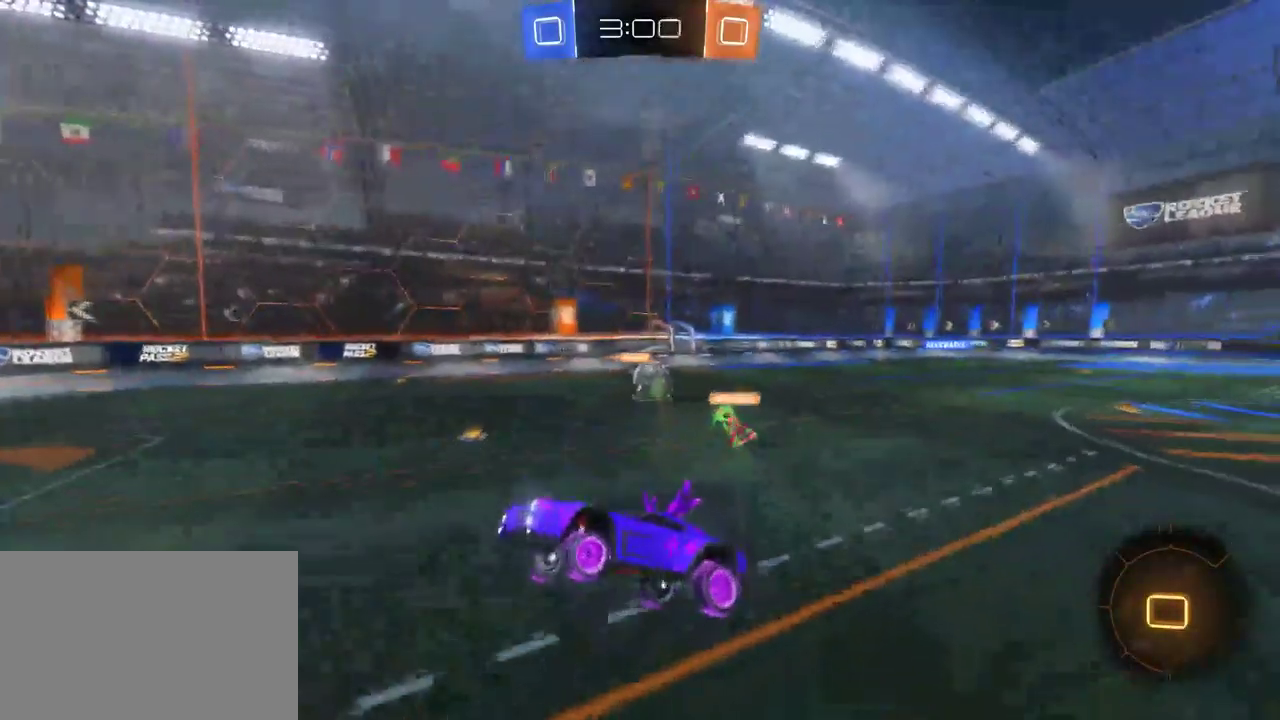
{"buttons": ["R2"], "left_stick": "left", "right_stick": "center", "events": [[67, "TRIANGLE", "down"], [150, "TRIANGLE", "up"], [200, "left_stick", "left"]]}
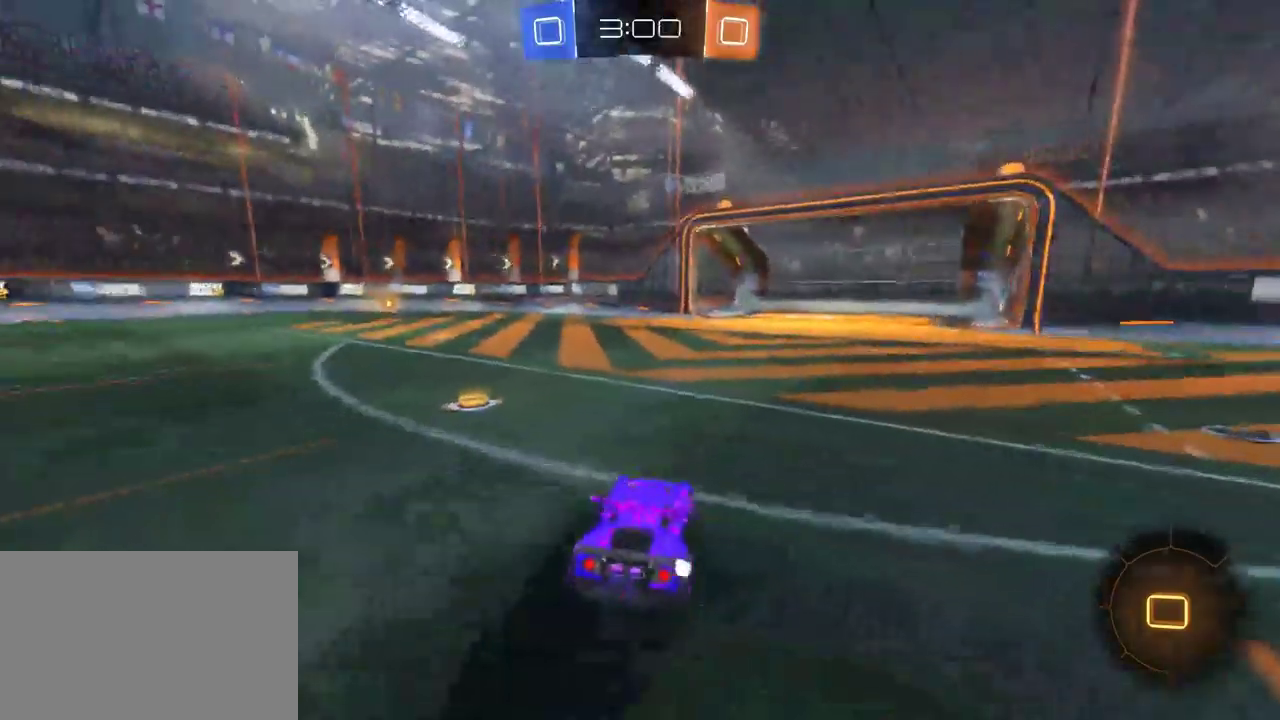
{"buttons": ["R2"], "left_stick": "left", "right_stick": "center", "events": []}
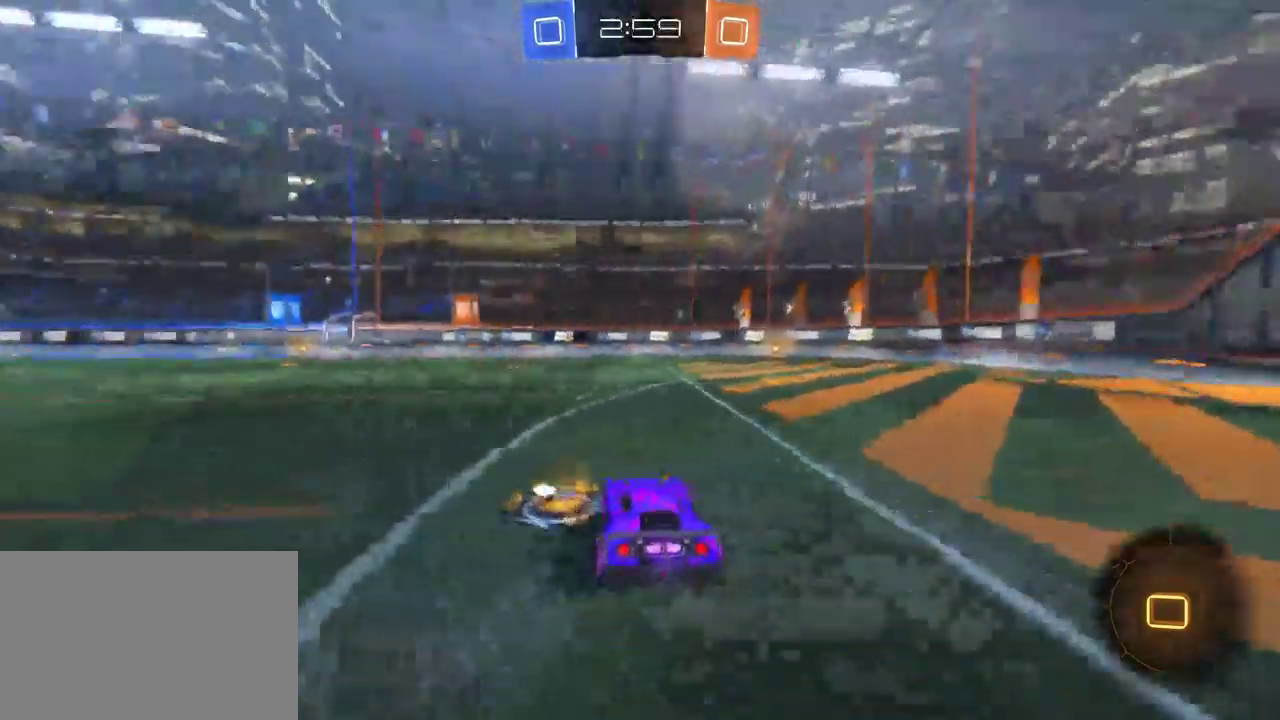
{"buttons": ["CROSS", "R2"], "left_stick": "up-left", "right_stick": "center", "events": [[150, "left_stick", "center"], [333, "left_stick", "up-left"], [350, "CROSS", "down"]]}
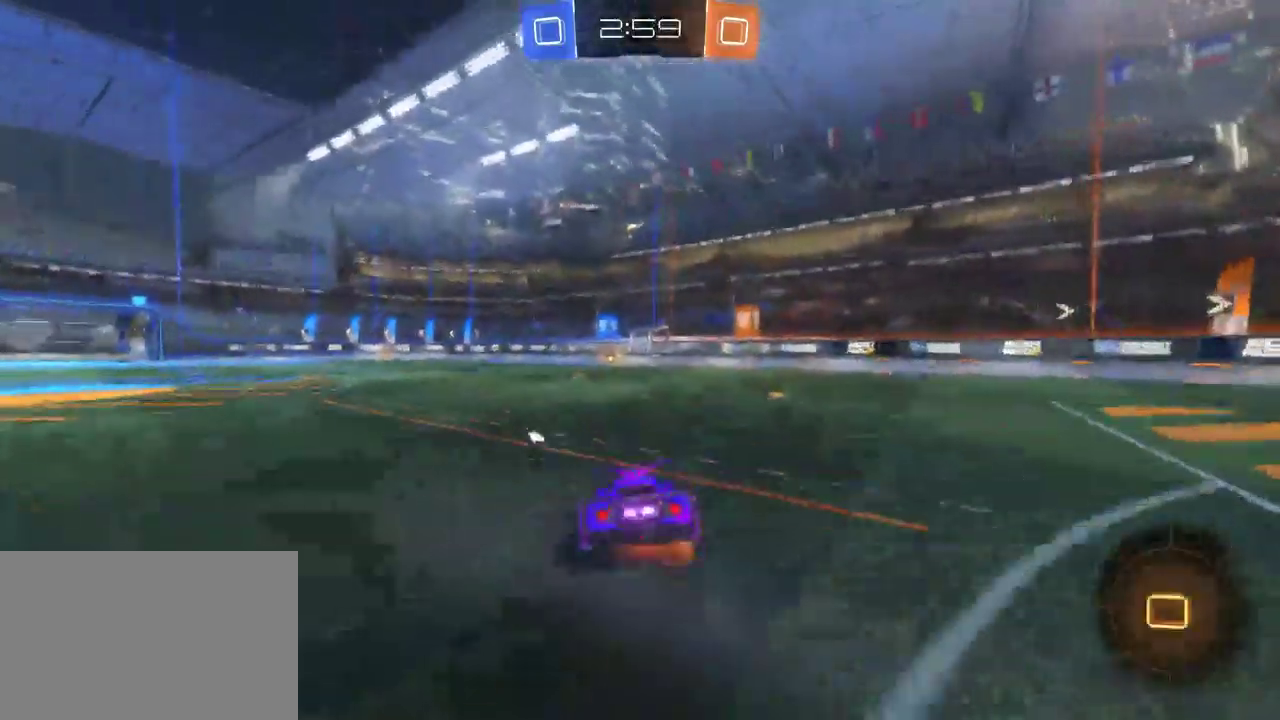
{"buttons": ["R2"], "left_stick": "center", "right_stick": "center", "events": [[50, "CROSS", "up"], [50, "left_stick", "center"], [167, "TRIANGLE", "down"], [283, "TRIANGLE", "up"]]}
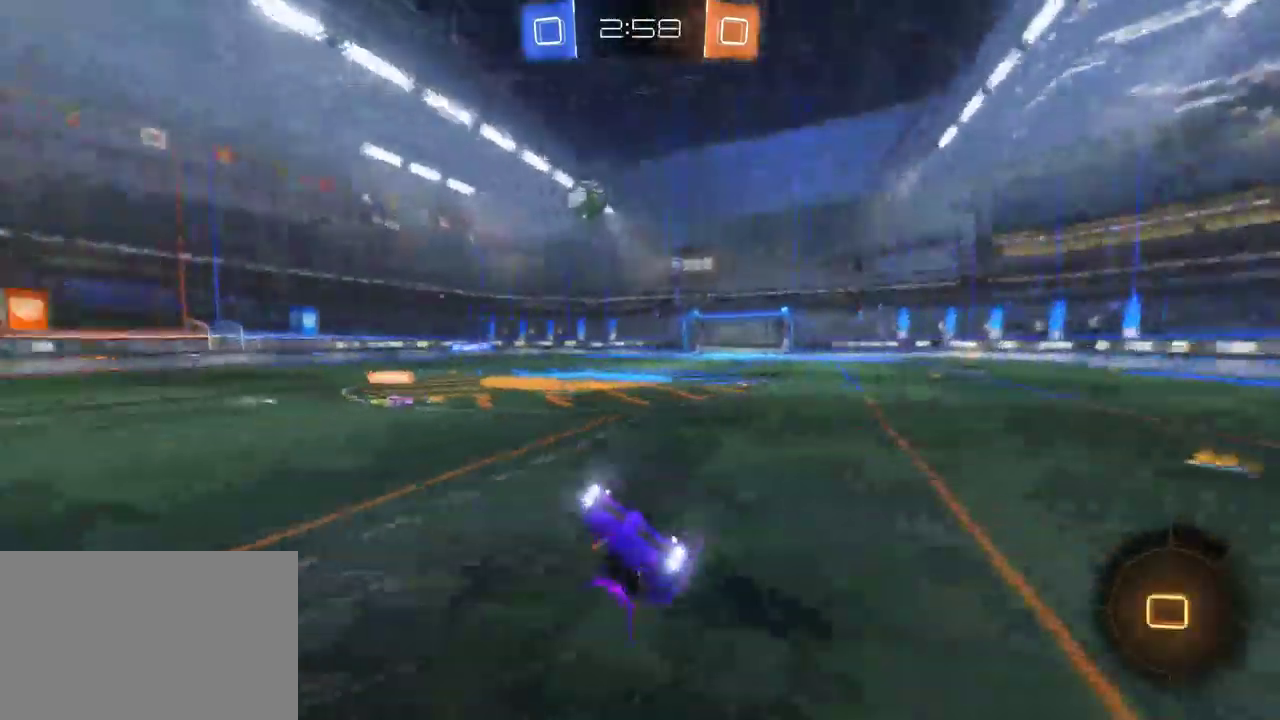
{"buttons": ["TRIANGLE", "R2"], "left_stick": "center", "right_stick": "center", "events": [[467, "TRIANGLE", "down"]]}
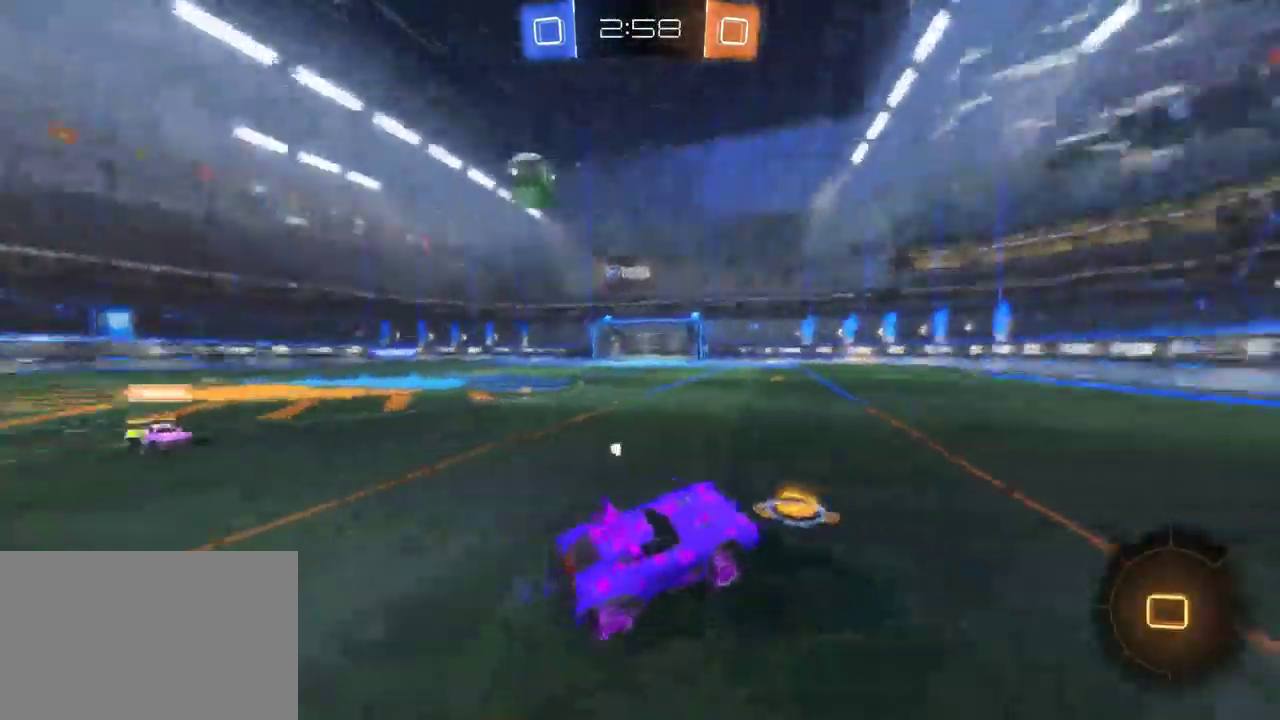
{"buttons": ["R2"], "left_stick": "left", "right_stick": "center", "events": [[33, "left_stick", "down-right"], [83, "TRIANGLE", "up"], [267, "left_stick", "center"], [467, "left_stick", "left"]]}
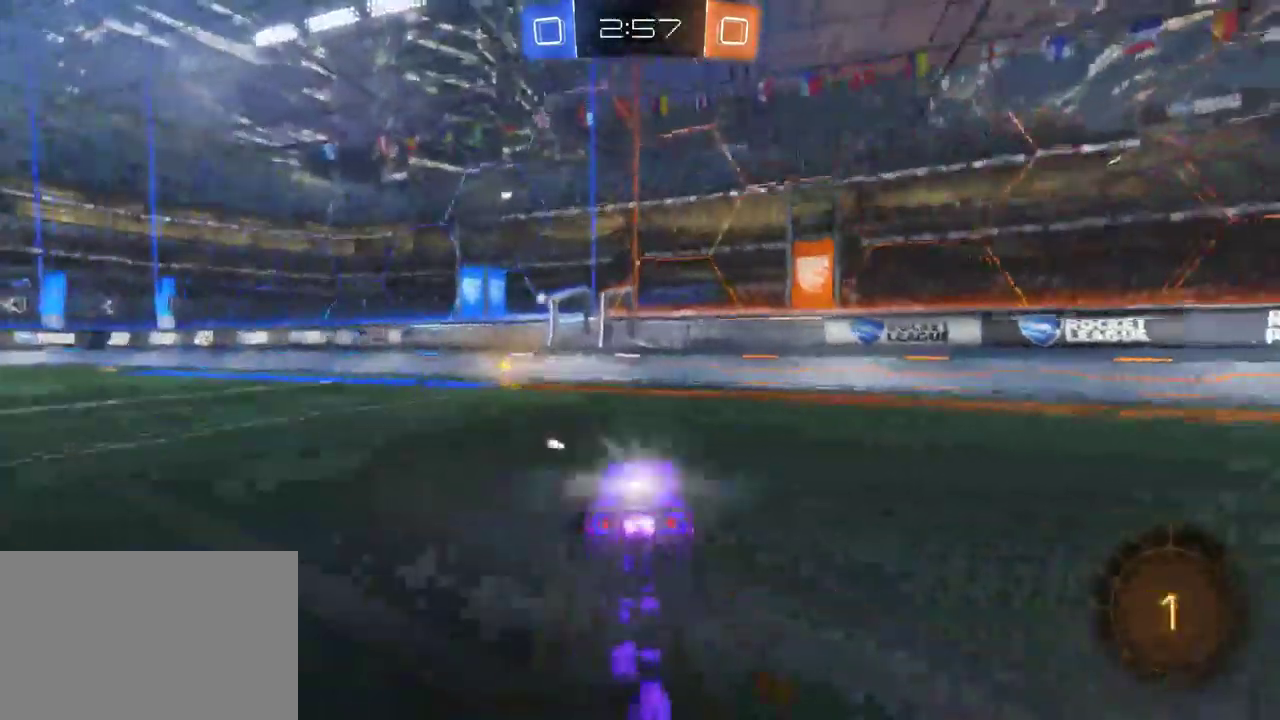
{"buttons": ["R2"], "left_stick": "left", "right_stick": "center", "events": [[33, "TRIANGLE", "down"], [133, "TRIANGLE", "up"]]}
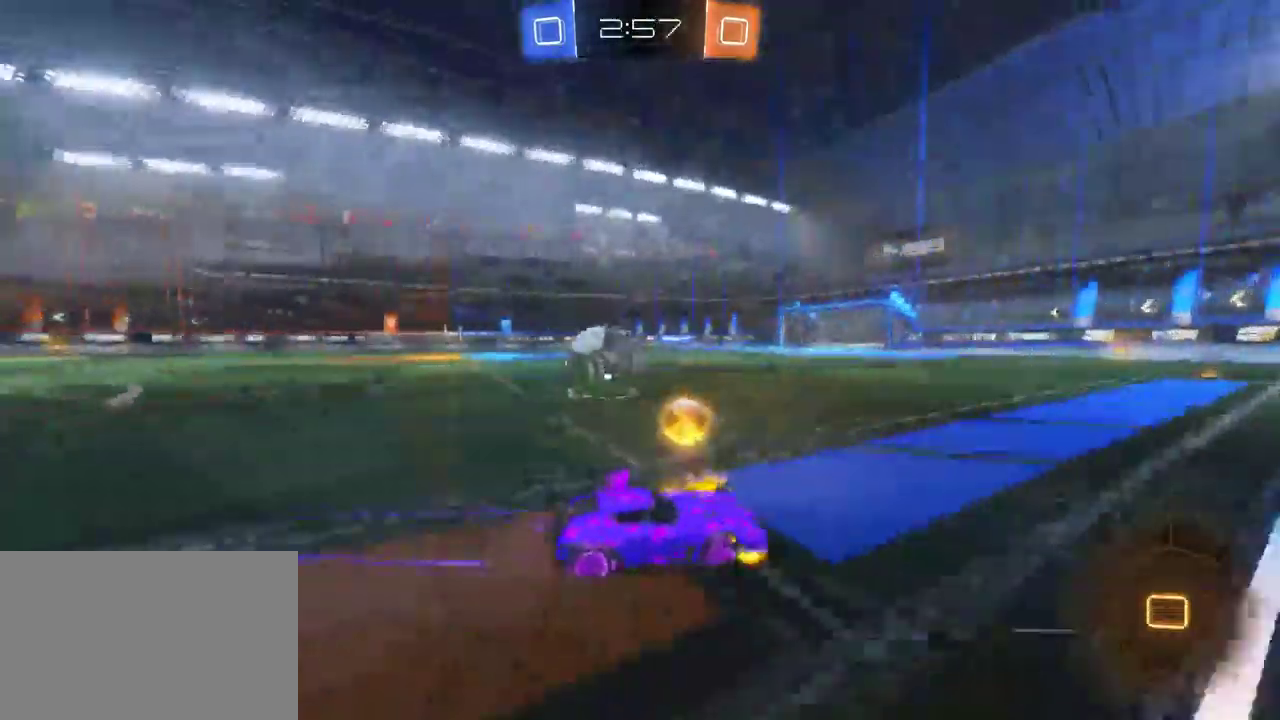
{"buttons": ["SQUARE", "R2"], "left_stick": "down-right", "right_stick": "center", "events": [[183, "left_stick", "center"], [433, "left_stick", "down-right"], [450, "SQUARE", "down"]]}
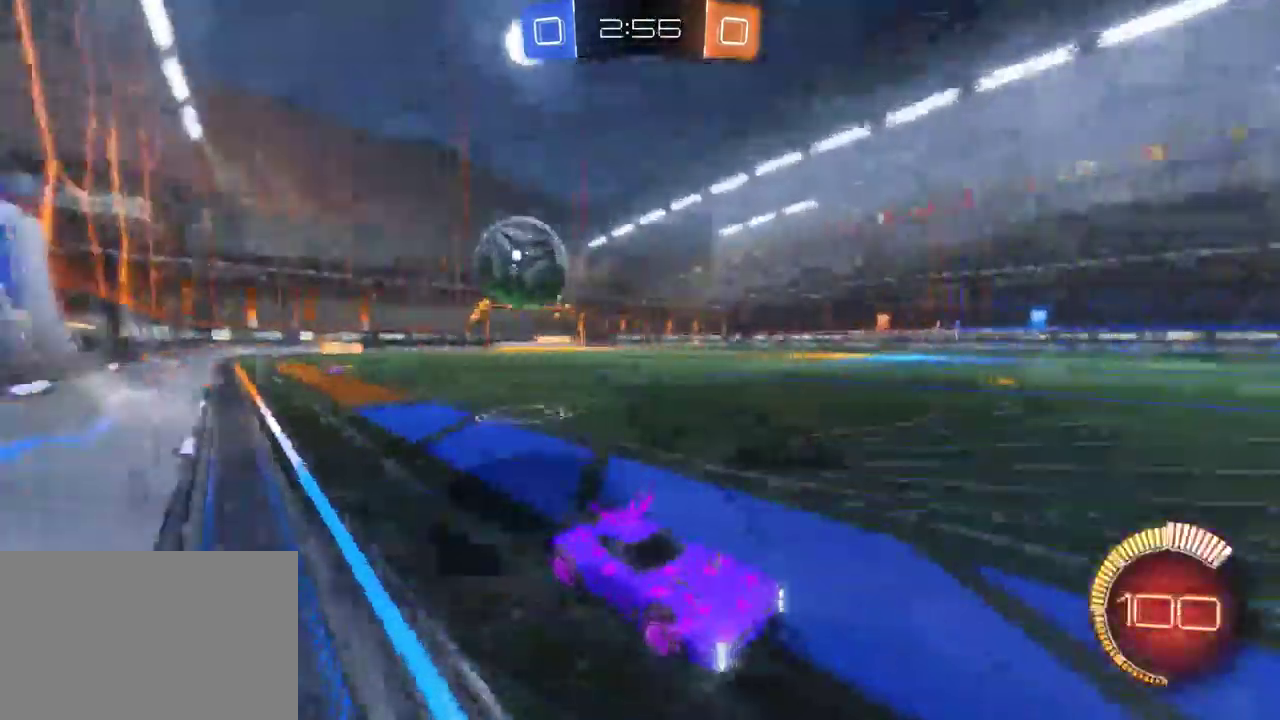
{"buttons": ["SQUARE", "R2"], "left_stick": "down-right", "right_stick": "center", "events": [[117, "SQUARE", "up"], [200, "SQUARE", "down"], [317, "SQUARE", "up"], [383, "SQUARE", "down"]]}
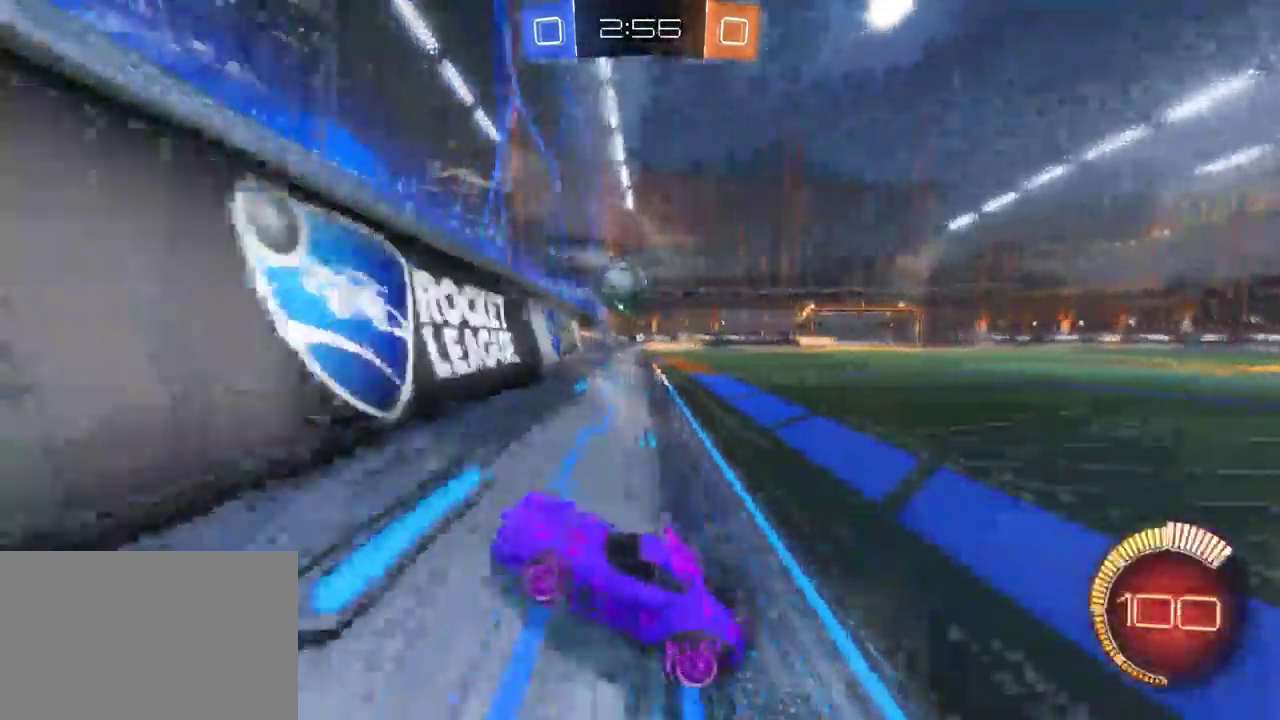
{"buttons": ["SQUARE", "R2"], "left_stick": "down-right", "right_stick": "center", "events": []}
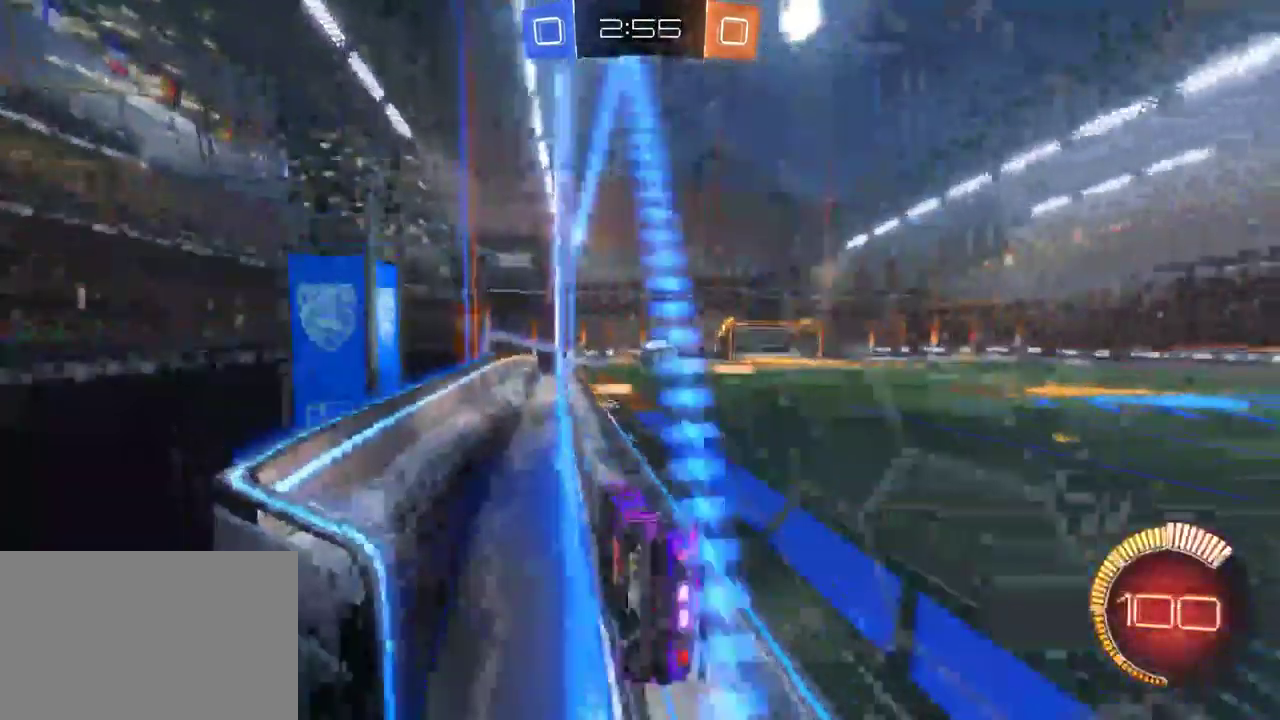
{"buttons": ["R2"], "left_stick": "down-right", "right_stick": "center", "events": [[117, "SQUARE", "up"]]}
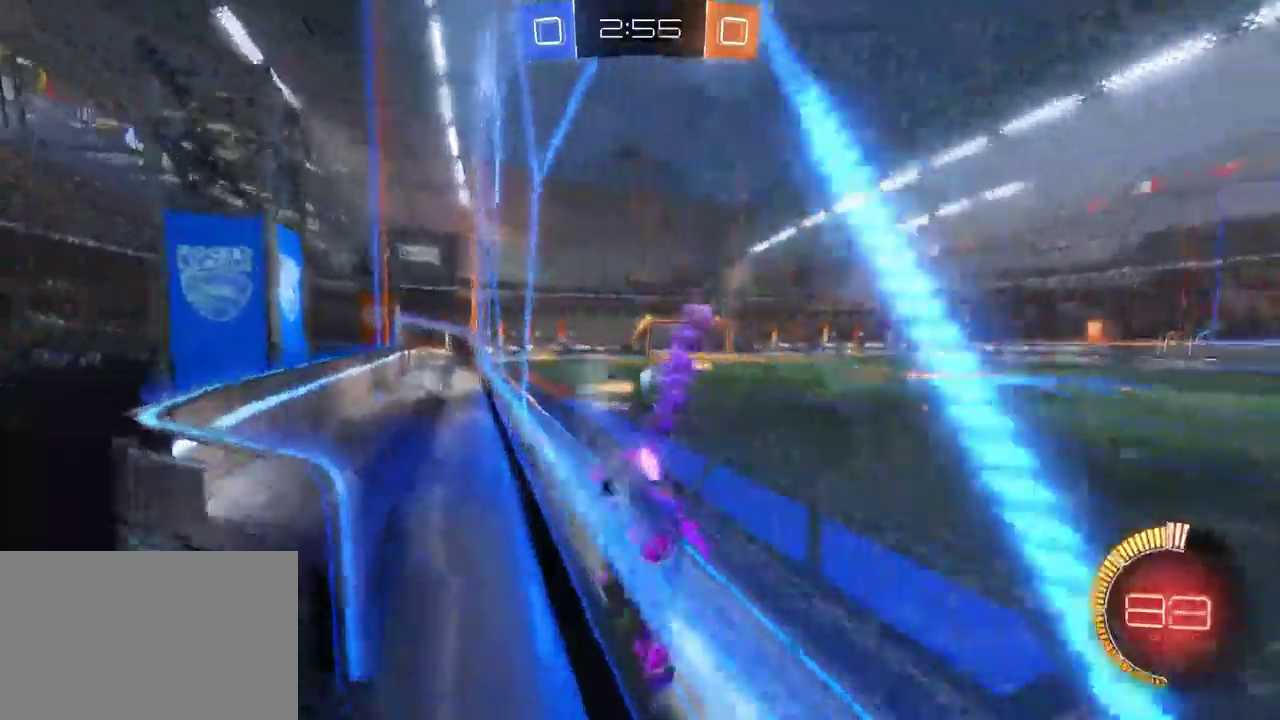
{"buttons": ["R2"], "left_stick": "down-right", "right_stick": "center", "events": [[267, "left_stick", "center"], [367, "left_stick", "down-right"]]}
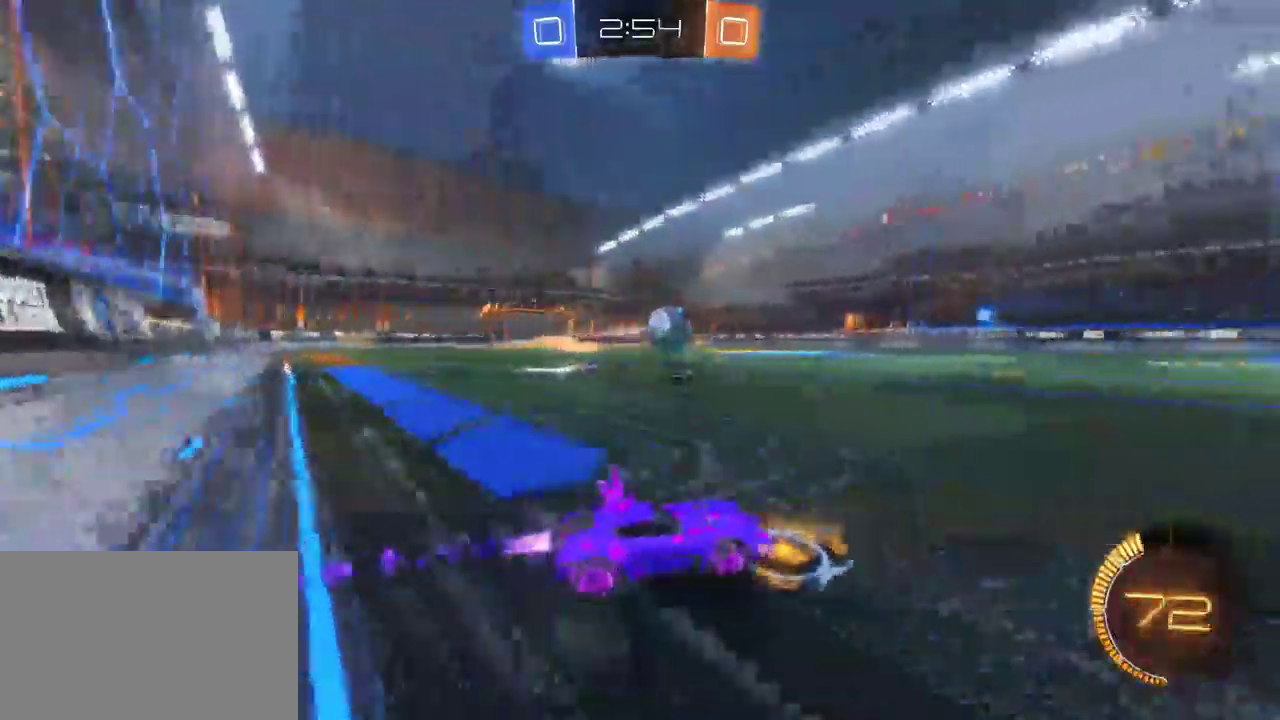
{"buttons": ["R2"], "left_stick": "right", "right_stick": "center", "events": [[17, "left_stick", "center"], [250, "left_stick", "down-right"], [333, "left_stick", "right"]]}
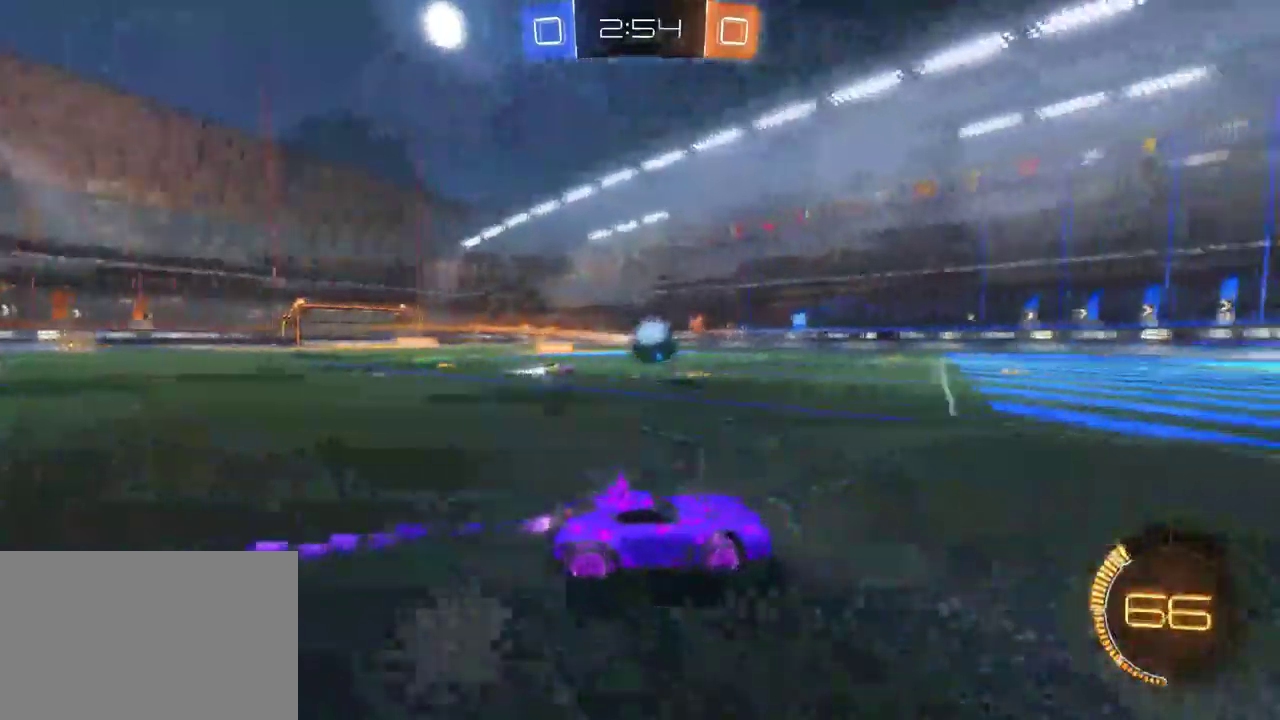
{"buttons": ["R2"], "left_stick": "center", "right_stick": "center", "events": [[133, "left_stick", "center"], [400, "left_stick", "left"], [483, "left_stick", "center"]]}